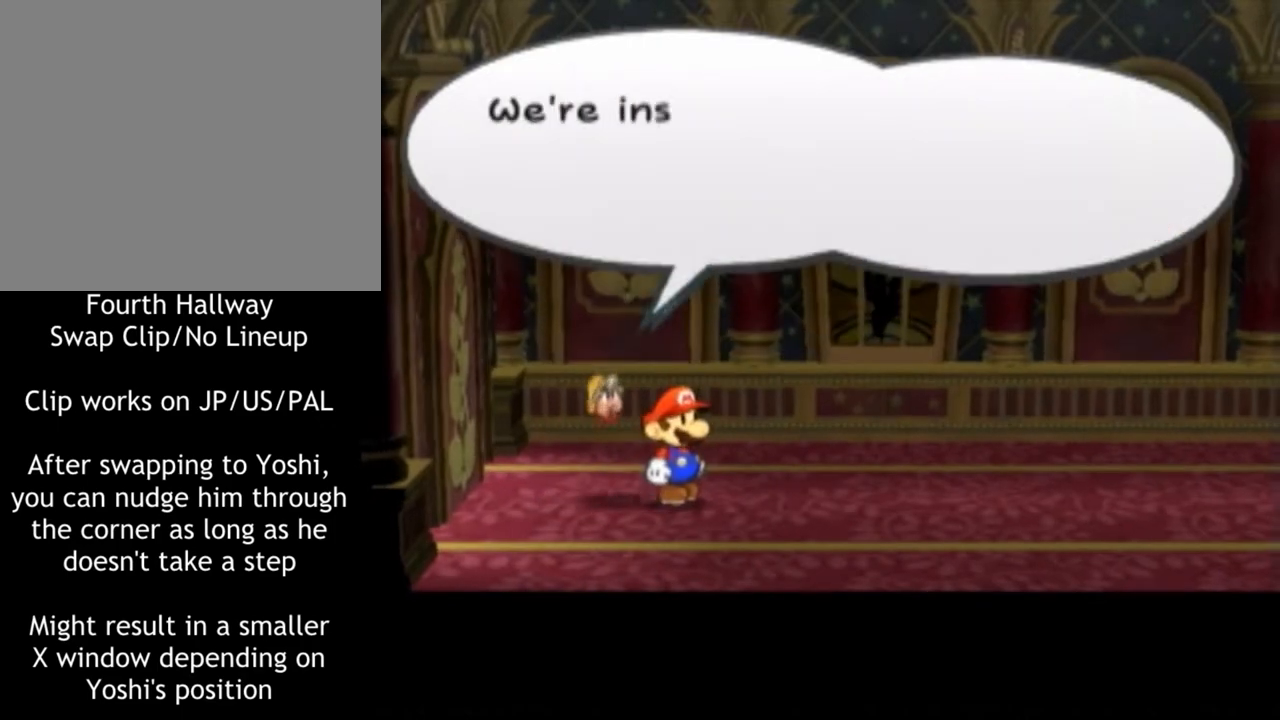
Gameplay with a controller (Nintendo layout); each line is a JSON object with the inputs held at the frame after it. "events" lists button and stick changes between this image and that frame as [ms after this image, input, new state], when the widget could be followed in between. Not read: L3 R1 R3.
{"buttons": [], "left_stick": "center", "right_stick": "center", "events": []}
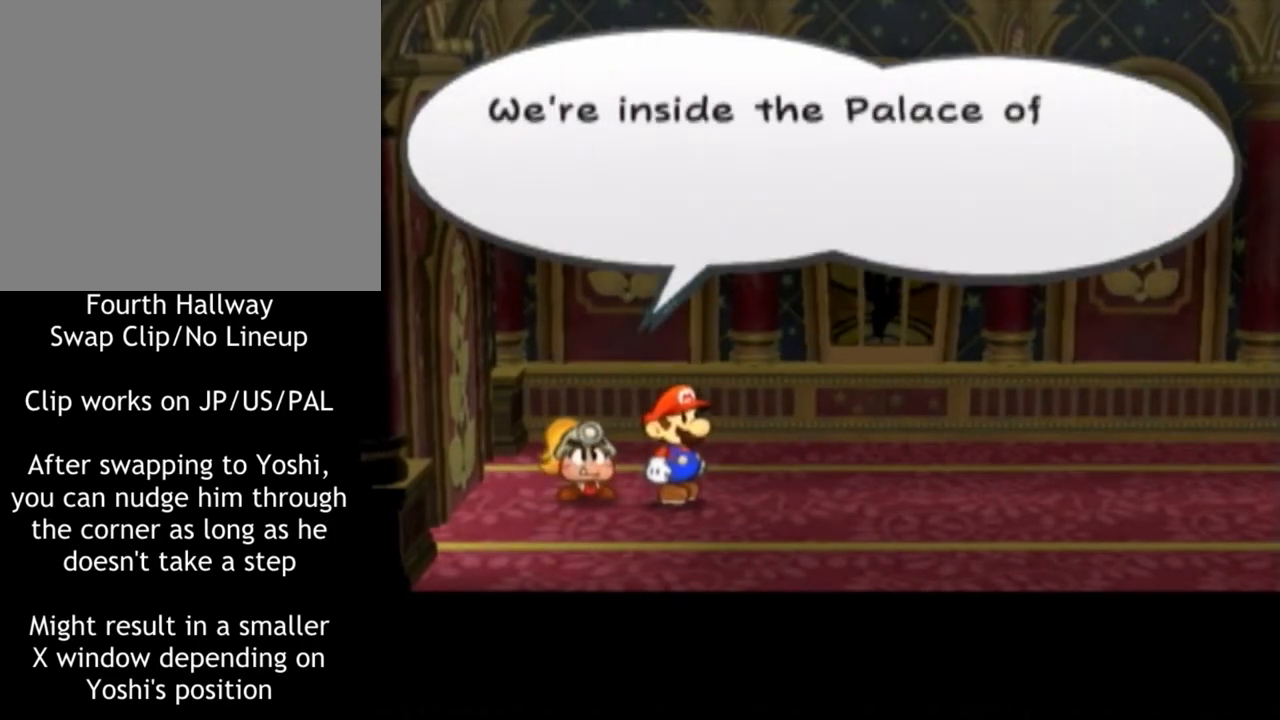
{"buttons": [], "left_stick": "center", "right_stick": "center", "events": []}
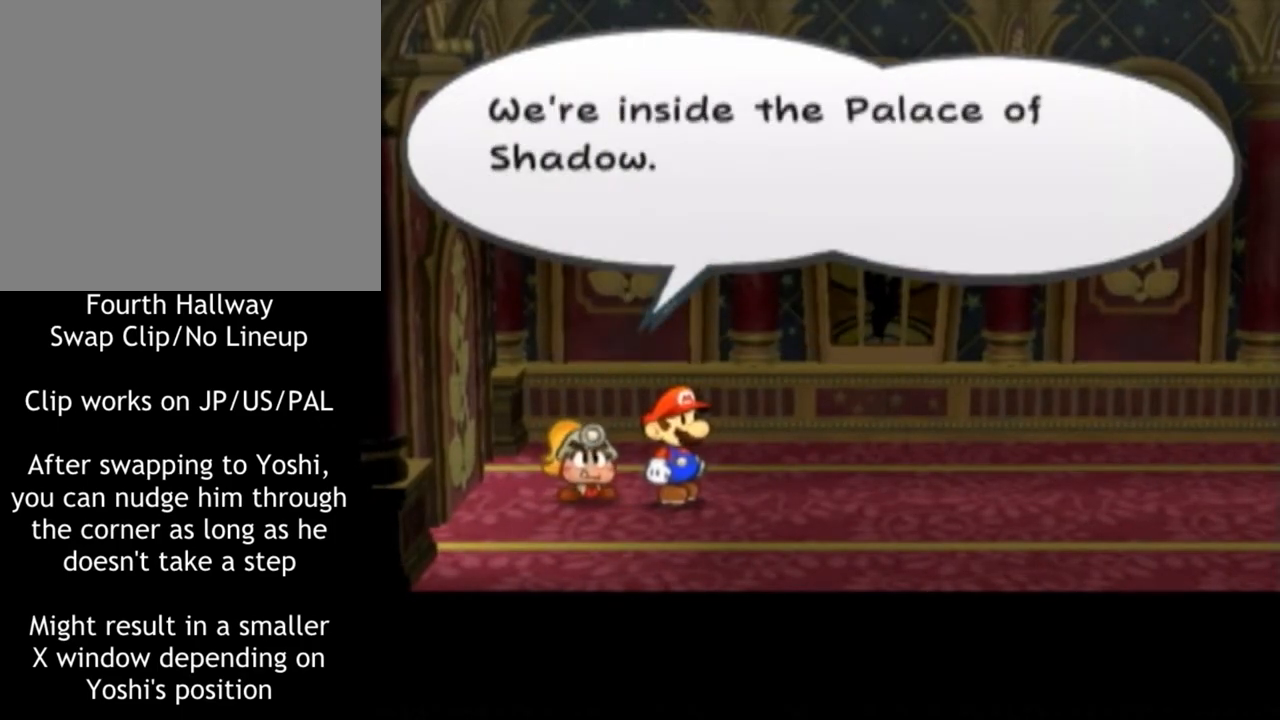
{"buttons": [], "left_stick": "center", "right_stick": "center", "events": []}
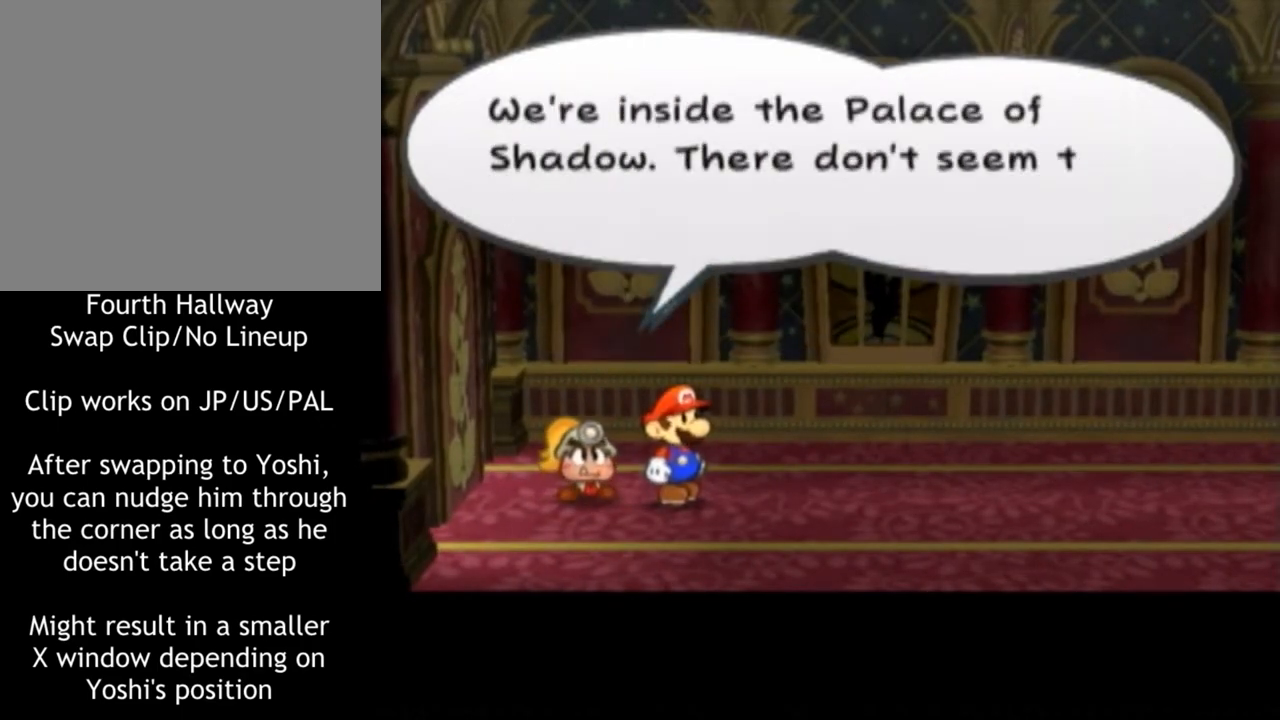
{"buttons": [], "left_stick": "center", "right_stick": "center", "events": []}
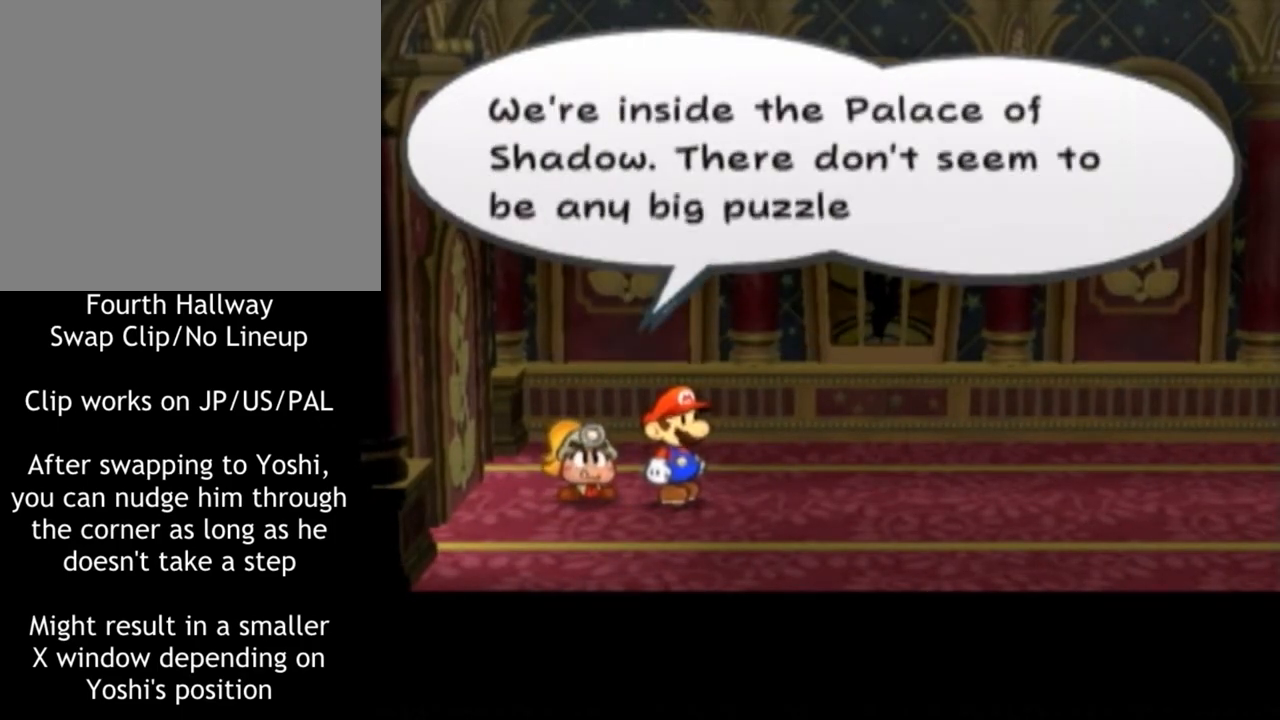
{"buttons": [], "left_stick": "center", "right_stick": "center", "events": []}
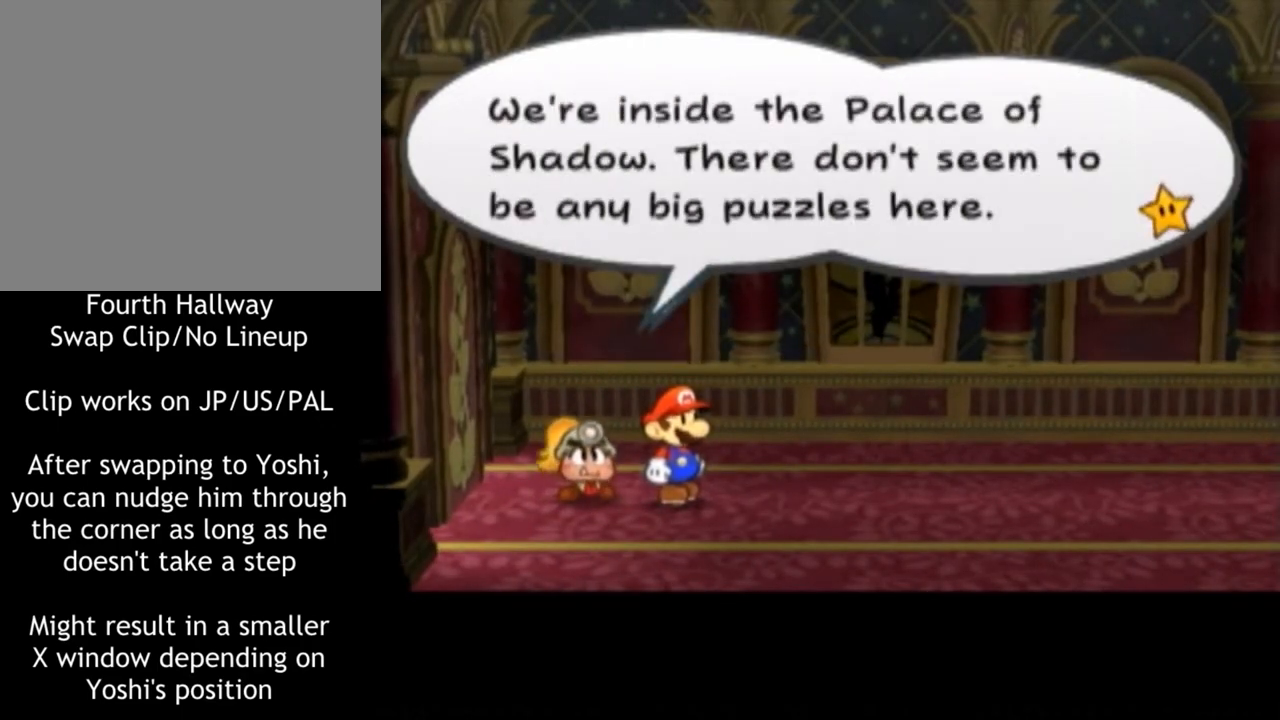
{"buttons": ["X"], "left_stick": "center", "right_stick": "center", "events": [[434, "X", "down"]]}
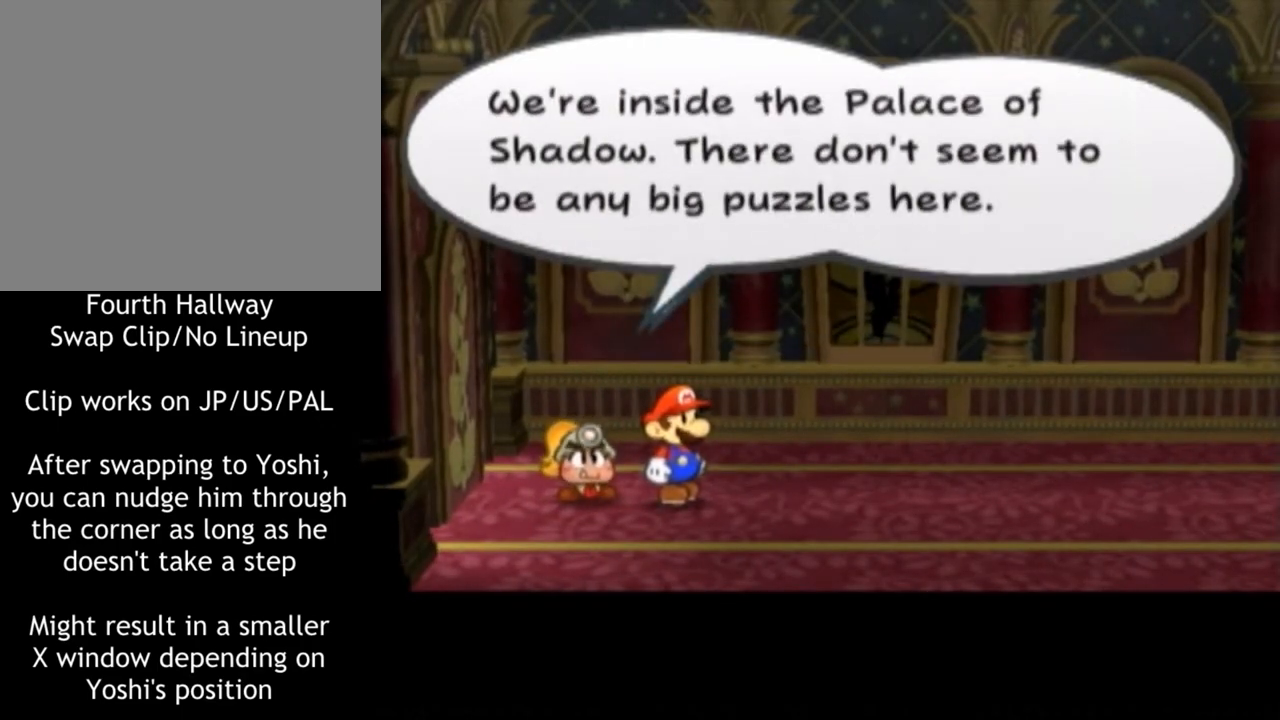
{"buttons": ["DPAD_LEFT"], "left_stick": "center", "right_stick": "center", "events": [[150, "X", "up"], [500, "DPAD_LEFT", "down"]]}